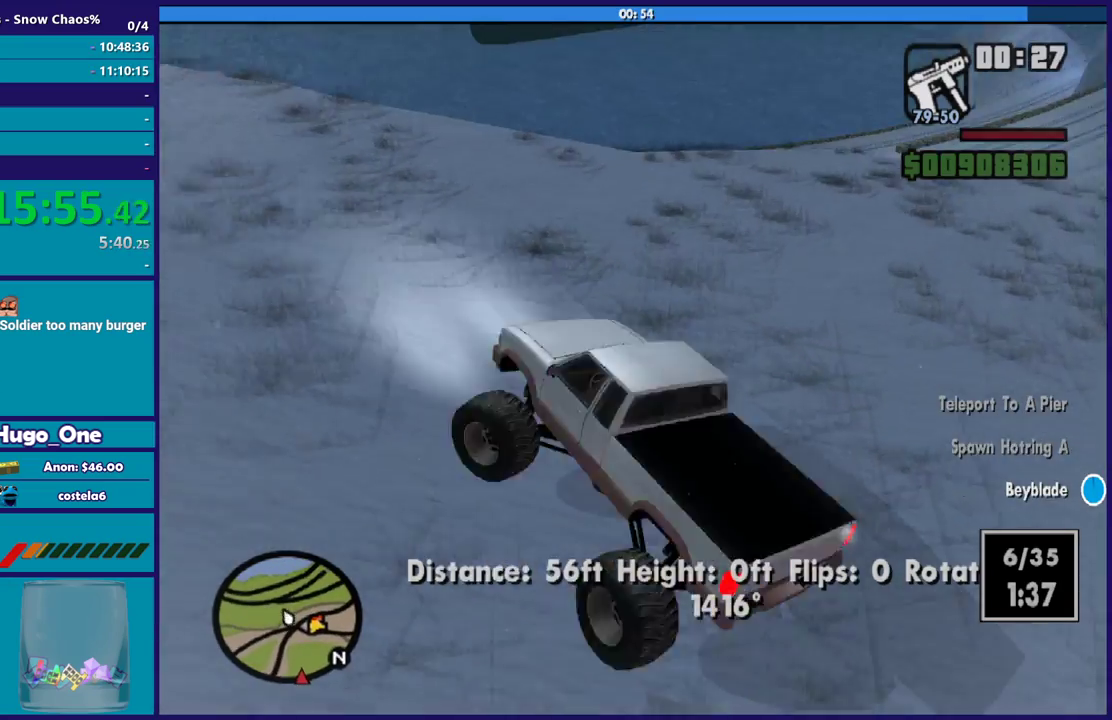
Gameplay with a controller (Xbox layout); each line is a JSON object with the inputs held at the frame after it. "events" lists button and stick changes between this image and that frame as [ms after this image, input, new state], when the widget could be followed in between.
{"buttons": ["L2", "L3"], "left_stick": "right", "right_stick": "down"}
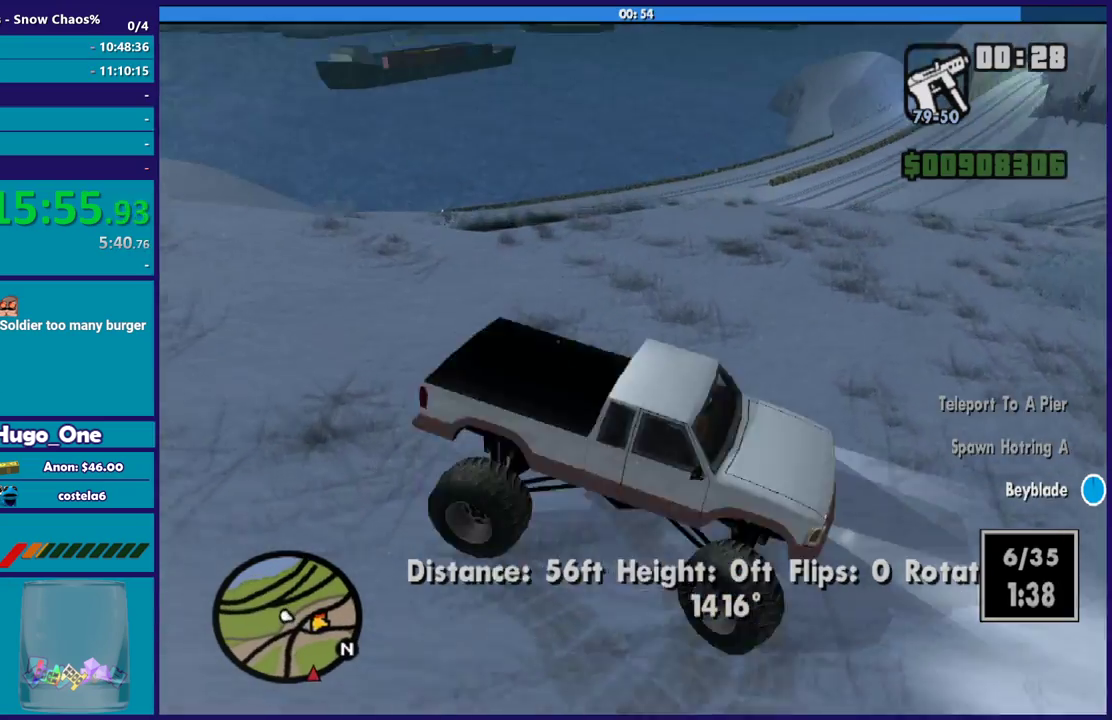
{"buttons": ["L2", "L3"], "left_stick": "right", "right_stick": "down", "events": [[34, "right_stick", "center"], [267, "right_stick", "down"]]}
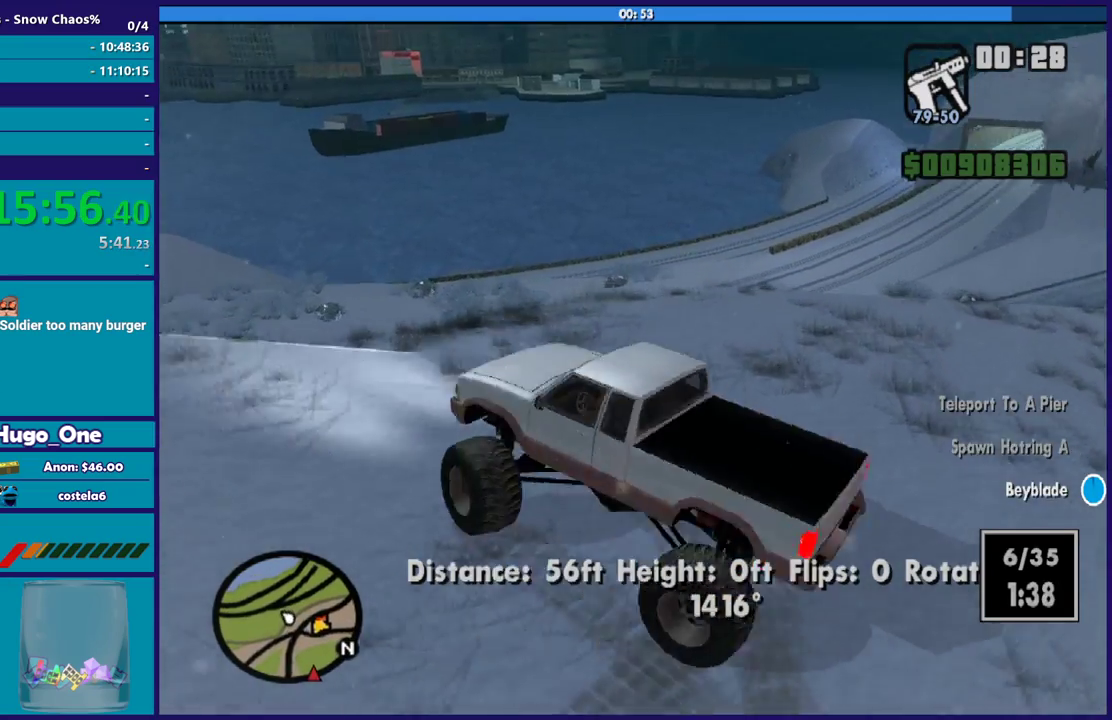
{"buttons": ["R2"], "left_stick": "down-right", "right_stick": "down"}
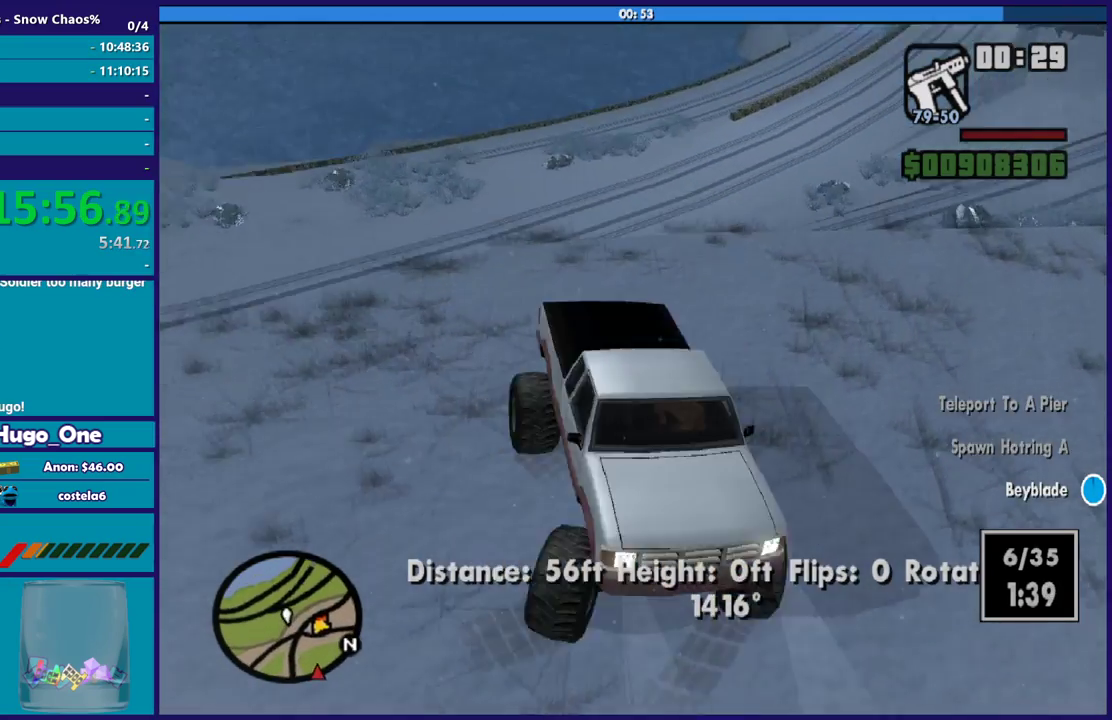
{"buttons": ["R2"], "left_stick": "down-right", "right_stick": "down-left", "events": [[66, "right_stick", "down-left"]]}
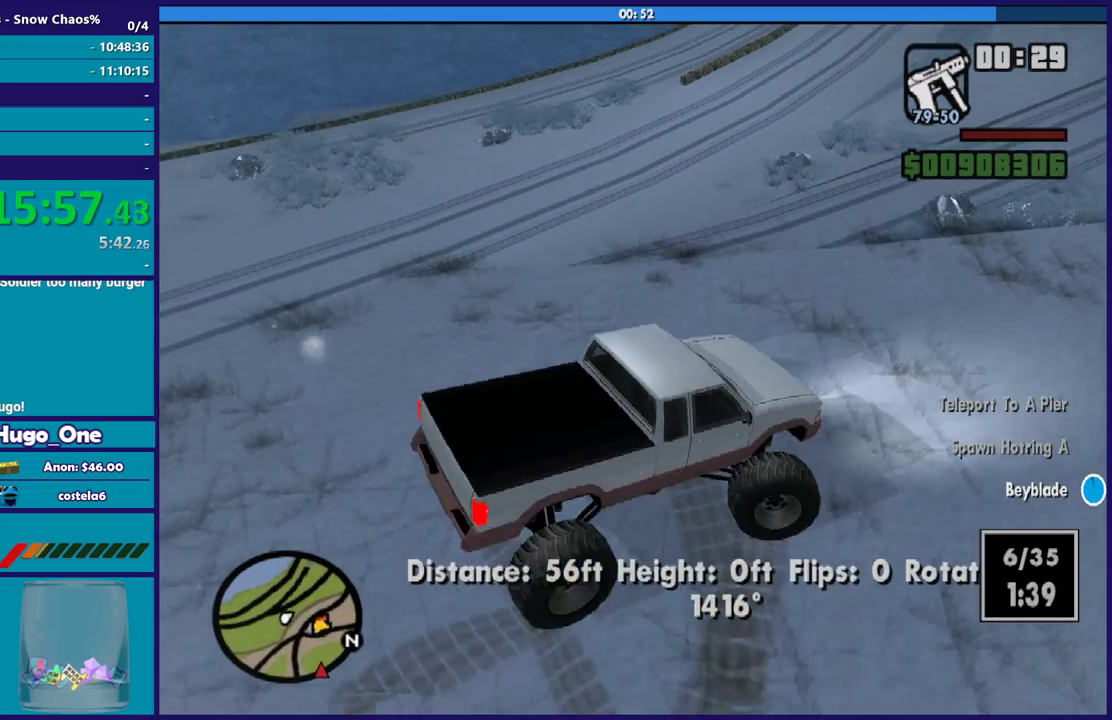
{"buttons": ["L2"], "left_stick": "down-right", "right_stick": "down-right", "events": [[133, "right_stick", "down"], [367, "R2", "up"], [500, "L2", "down"], [500, "right_stick", "down-right"]]}
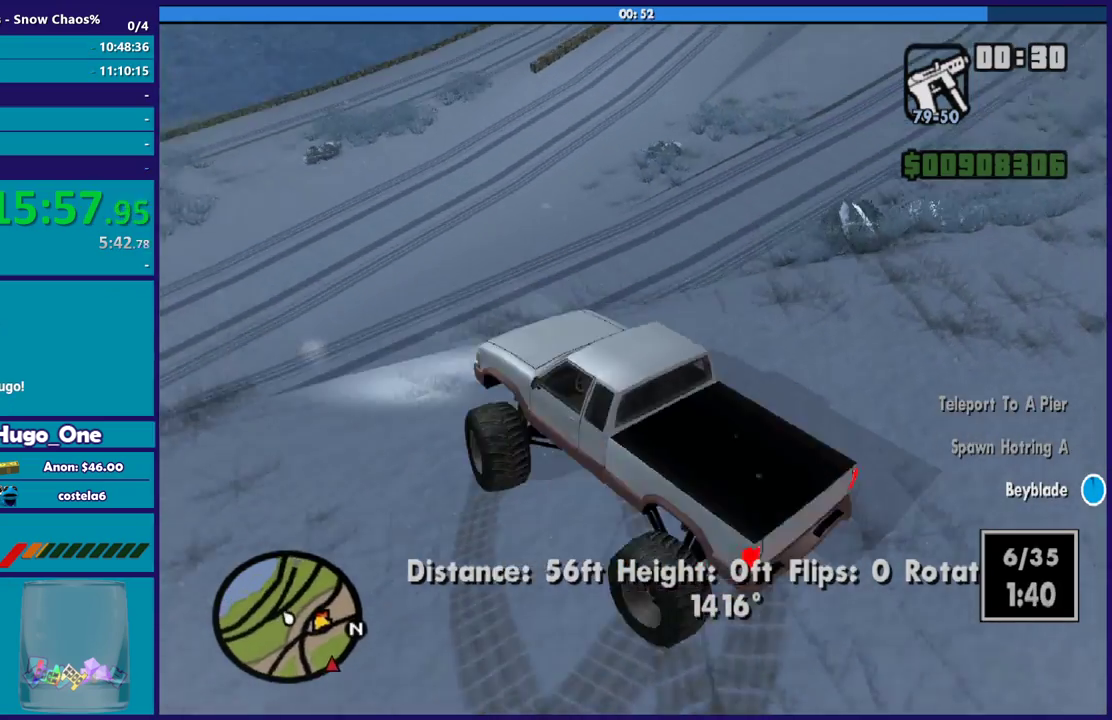
{"buttons": ["L2"], "left_stick": "right", "right_stick": "right", "events": [[67, "right_stick", "right"], [201, "left_stick", "right"]]}
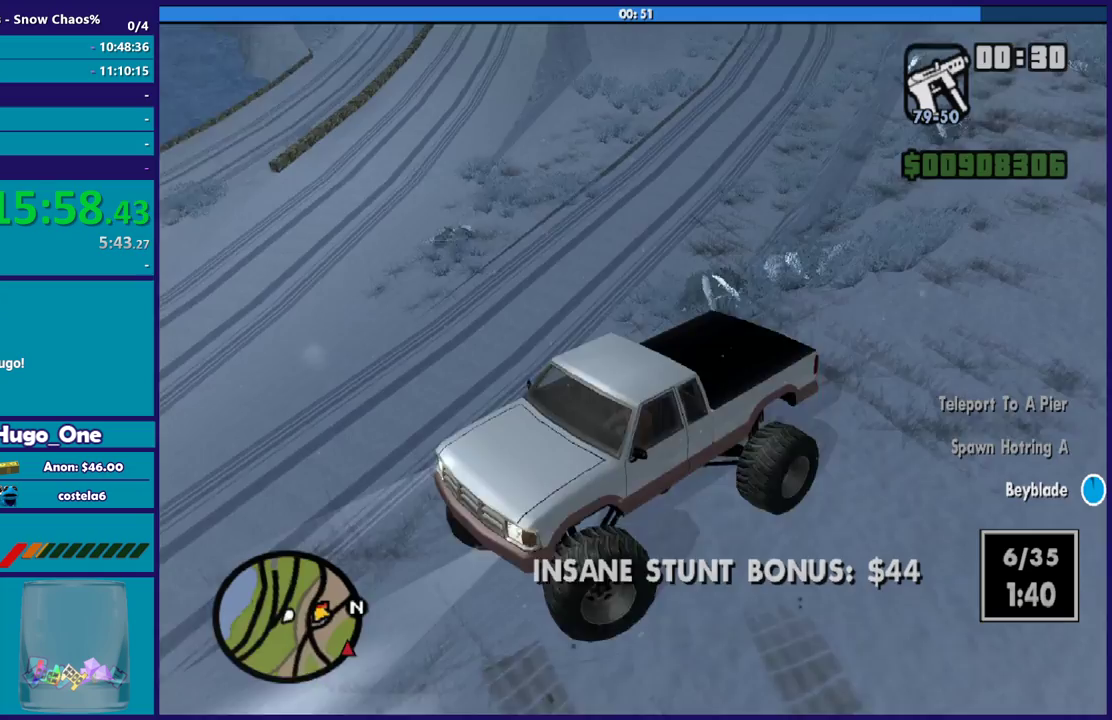
{"buttons": ["L2"], "left_stick": "right", "right_stick": "up-right", "events": [[367, "right_stick", "up-right"]]}
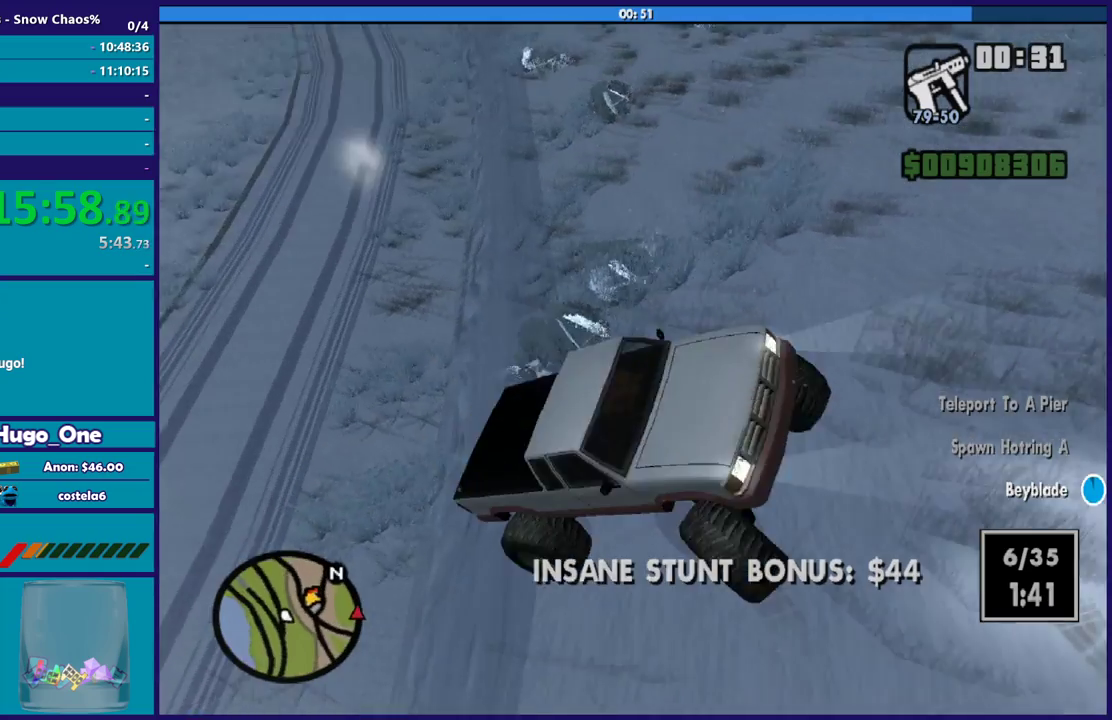
{"buttons": ["L2"], "left_stick": "center", "right_stick": "up-right", "events": [[467, "left_stick", "center"]]}
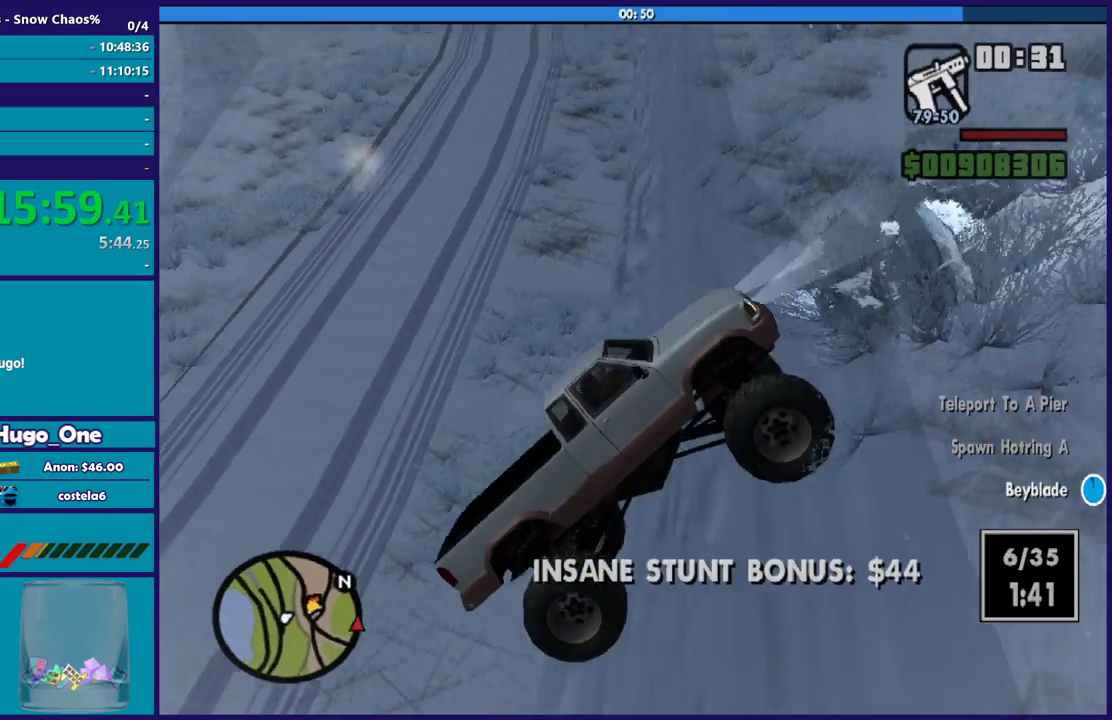
{"buttons": ["L2"], "left_stick": "right", "right_stick": "up-right", "events": [[234, "left_stick", "right"], [334, "right_stick", "center"], [467, "right_stick", "up-right"]]}
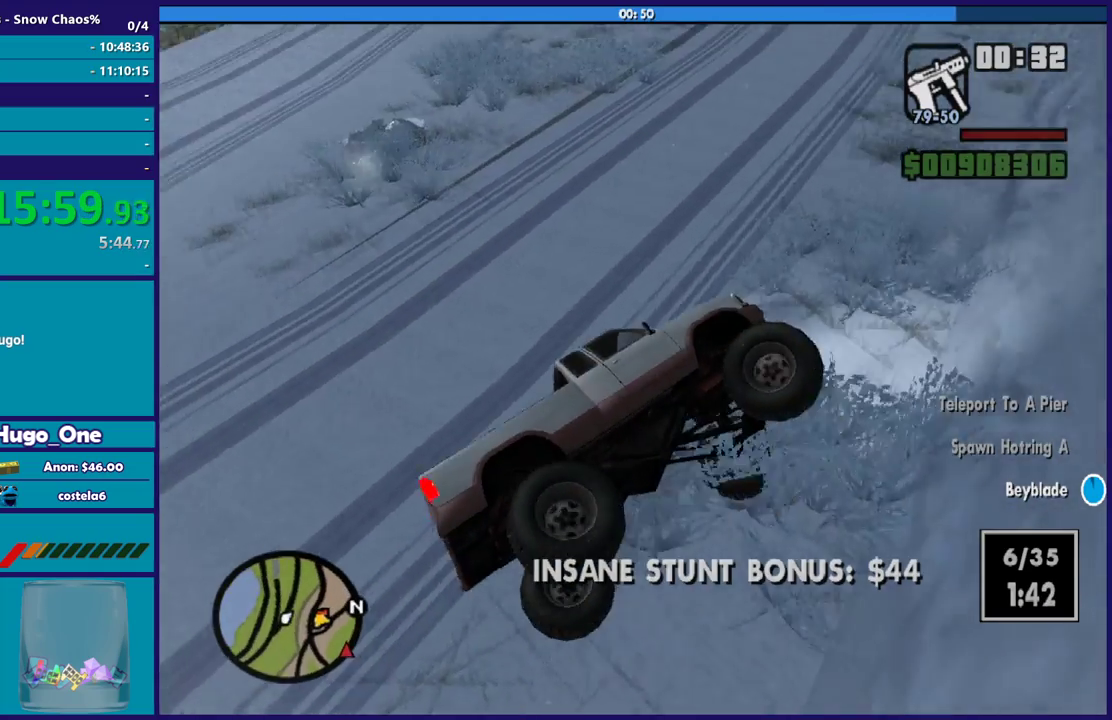
{"buttons": [], "left_stick": "right", "right_stick": "up-right", "events": [[200, "L2", "up"], [233, "right_stick", "right"], [500, "right_stick", "up-right"]]}
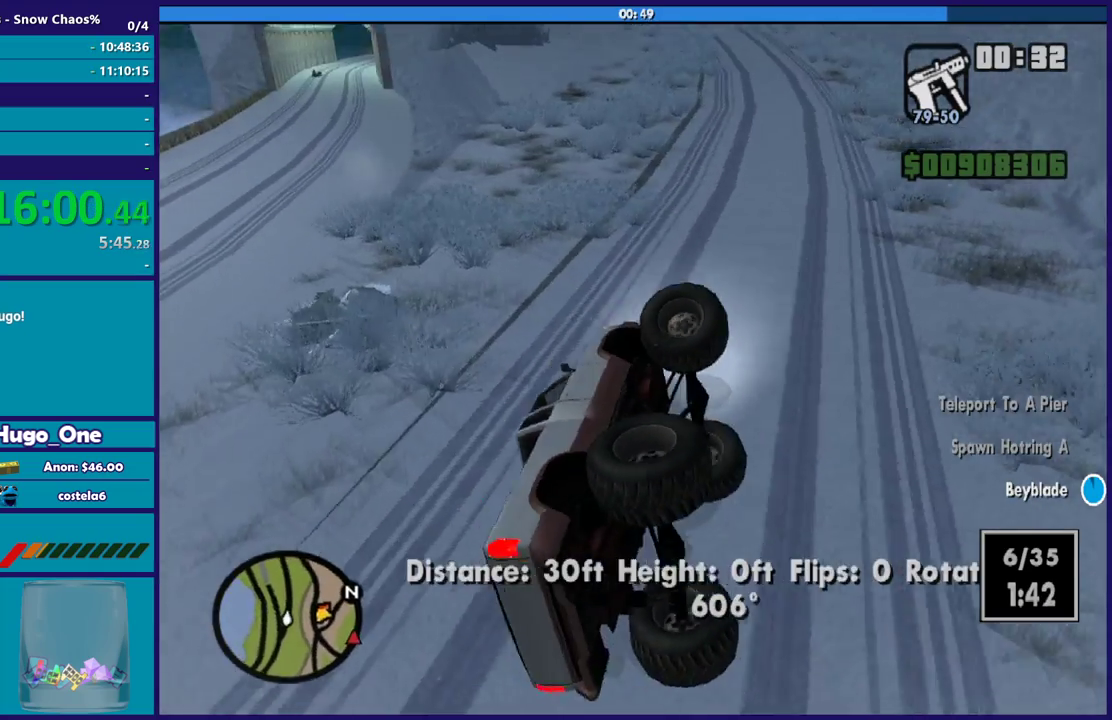
{"buttons": [], "left_stick": "left", "right_stick": "down-left", "events": [[67, "left_stick", "down-right"], [133, "left_stick", "left"], [334, "right_stick", "down-left"]]}
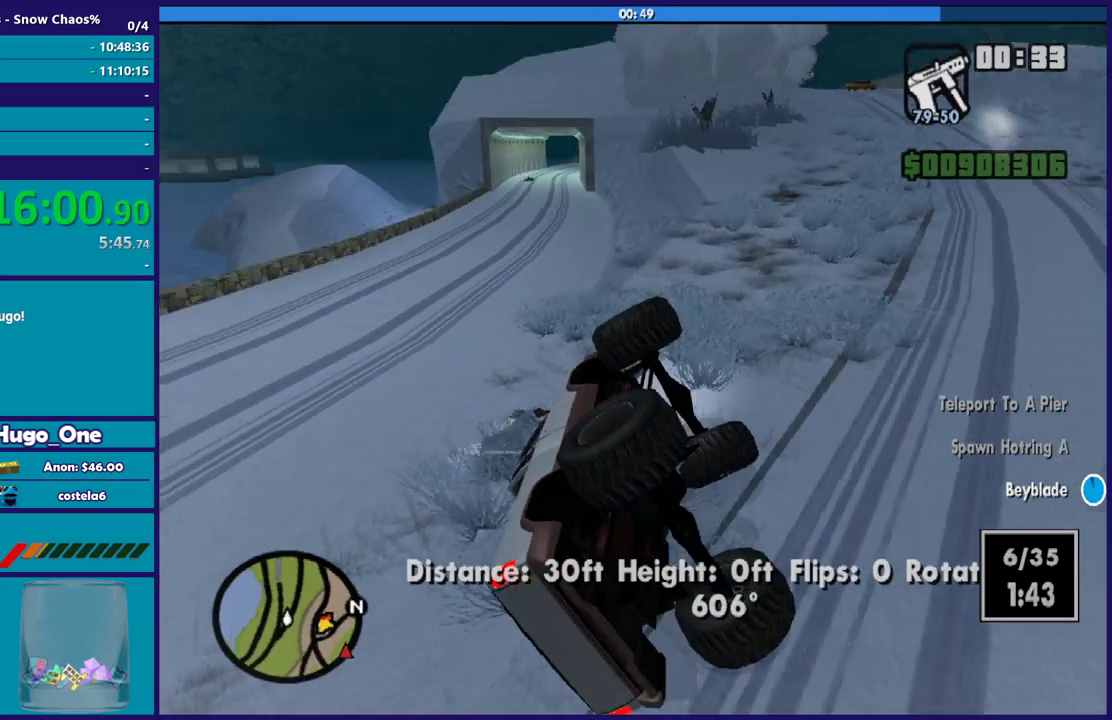
{"buttons": [], "left_stick": "left", "right_stick": "center", "events": [[33, "right_stick", "left"], [100, "right_stick", "up-left"], [300, "right_stick", "center"]]}
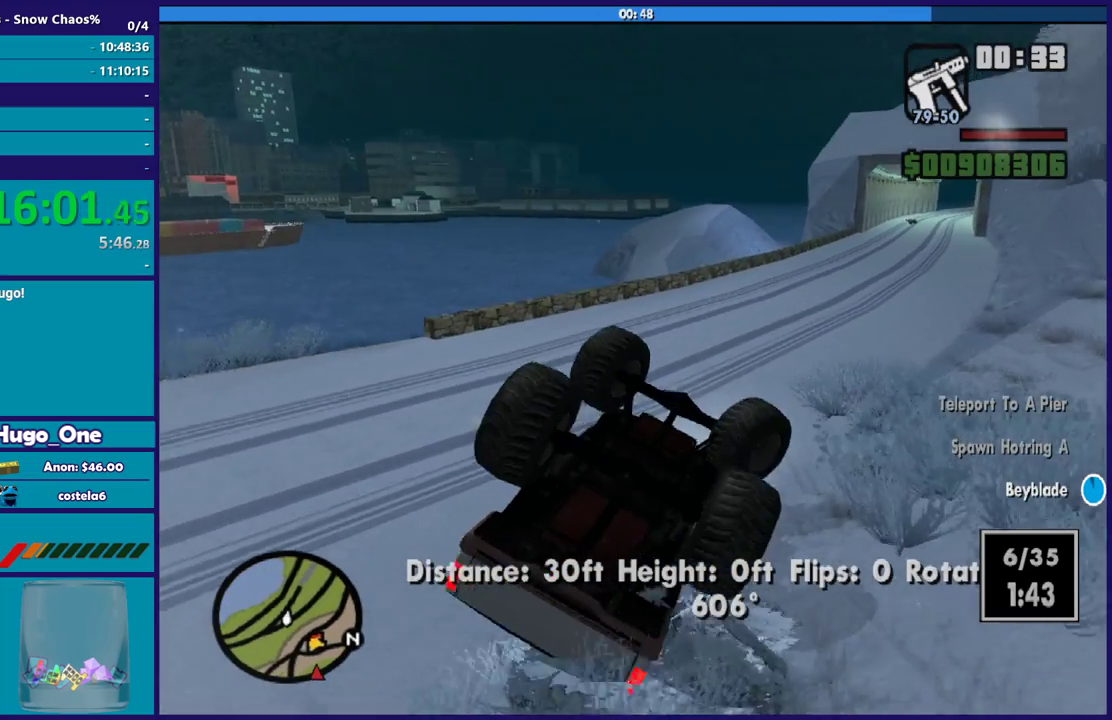
{"buttons": ["R2"], "left_stick": "left", "right_stick": "down-left", "events": [[33, "R2", "down"], [367, "right_stick", "down-left"]]}
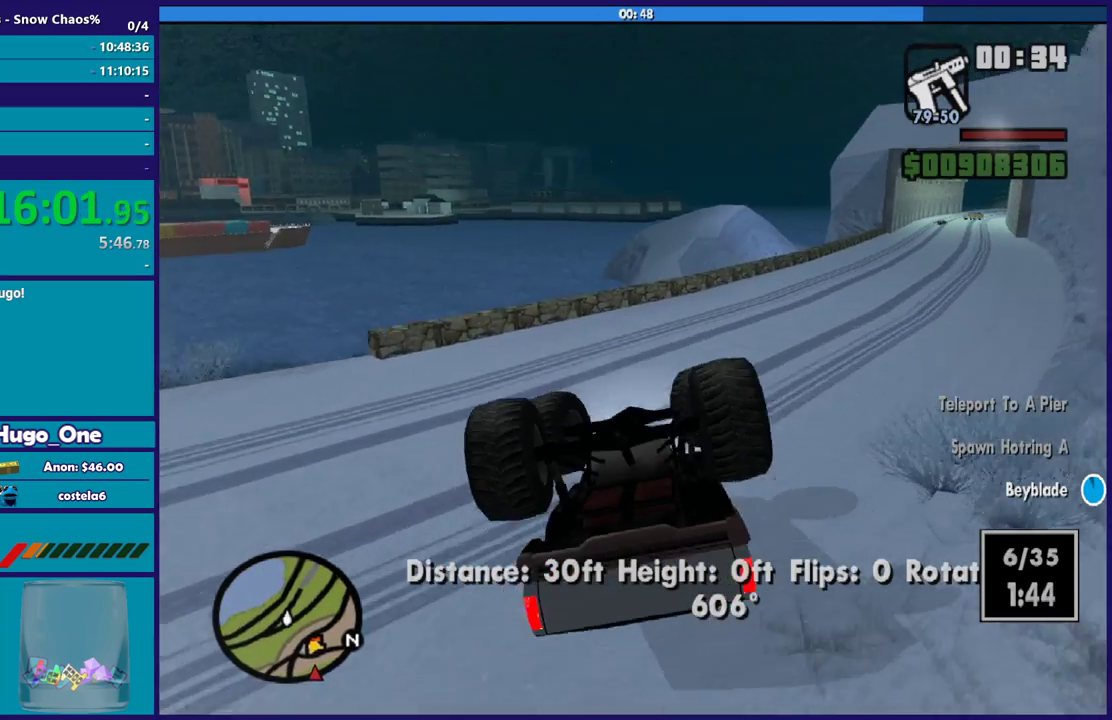
{"buttons": ["R2"], "left_stick": "left", "right_stick": "center", "events": [[100, "right_stick", "left"], [200, "right_stick", "up-left"], [500, "right_stick", "center"]]}
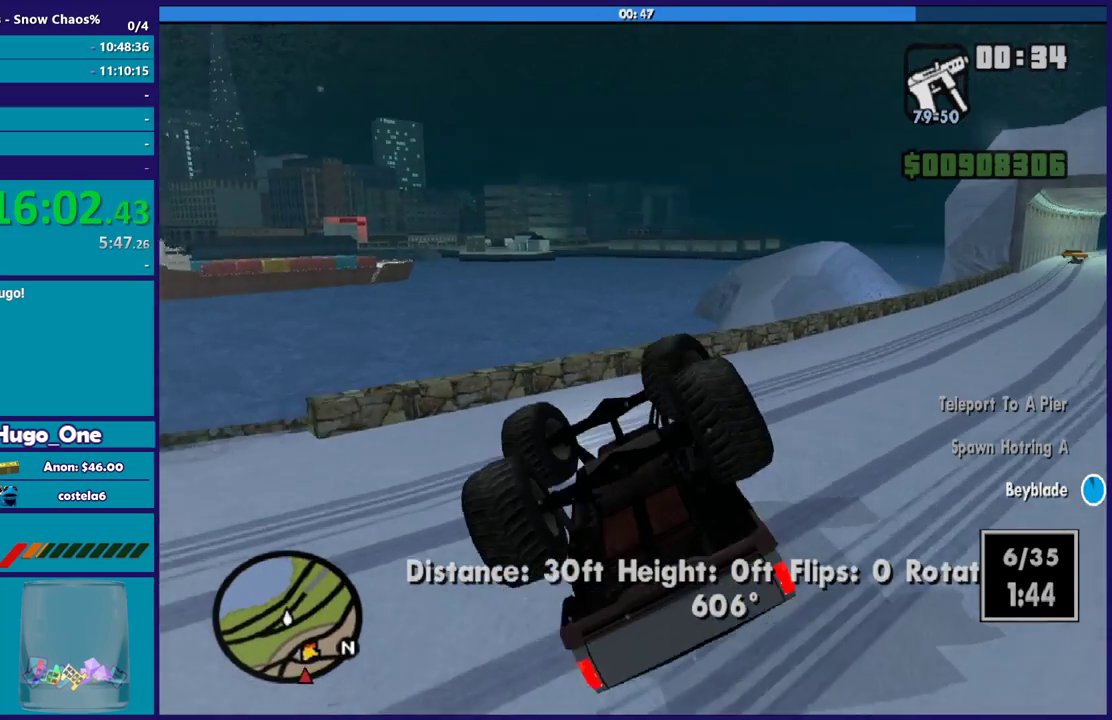
{"buttons": ["R2"], "left_stick": "center", "right_stick": "center", "events": [[367, "left_stick", "center"]]}
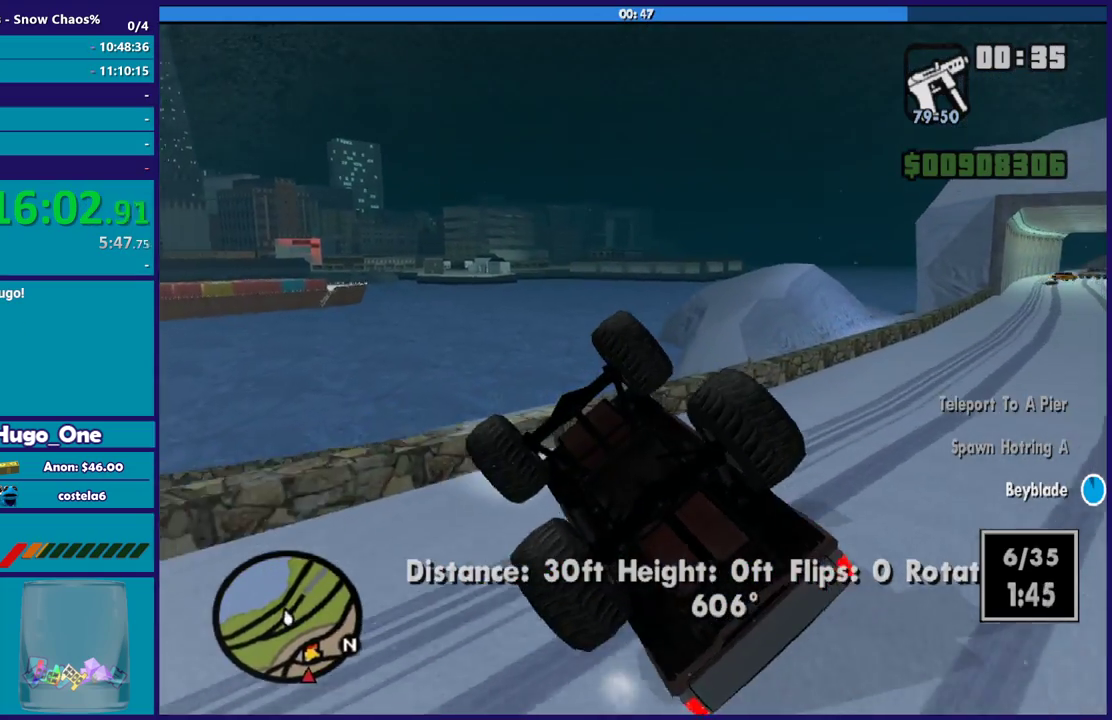
{"buttons": ["R2"], "left_stick": "center", "right_stick": "center", "events": []}
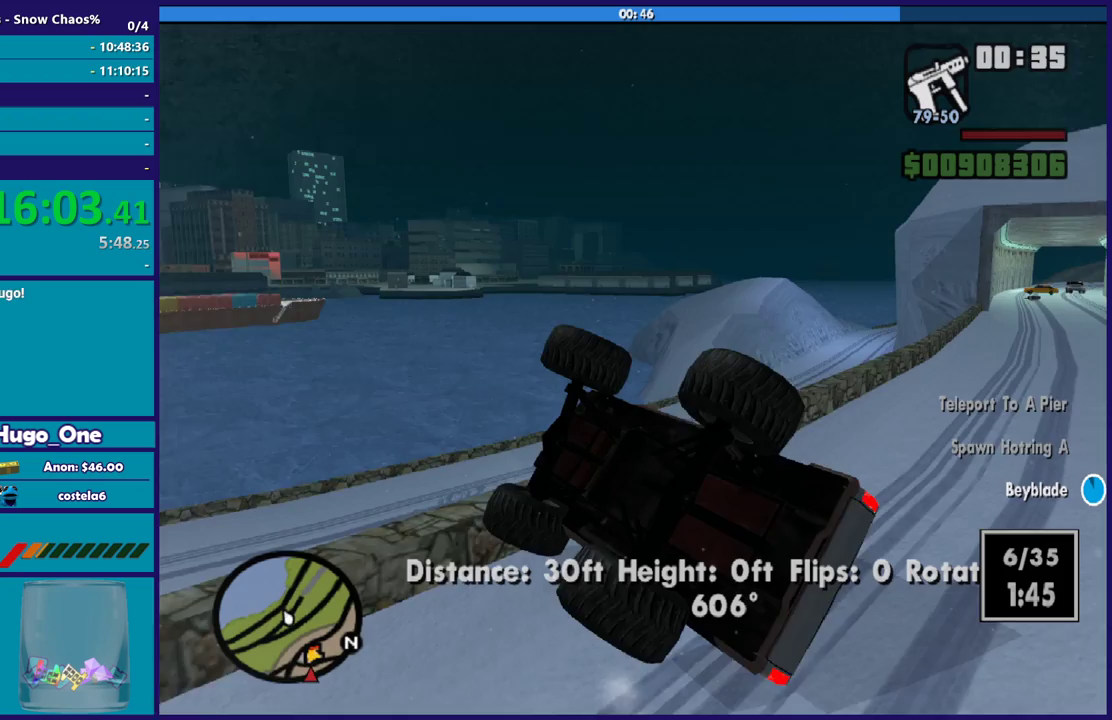
{"buttons": ["R2"], "left_stick": "up-right", "right_stick": "center", "events": [[100, "left_stick", "right"], [200, "left_stick", "up-right"]]}
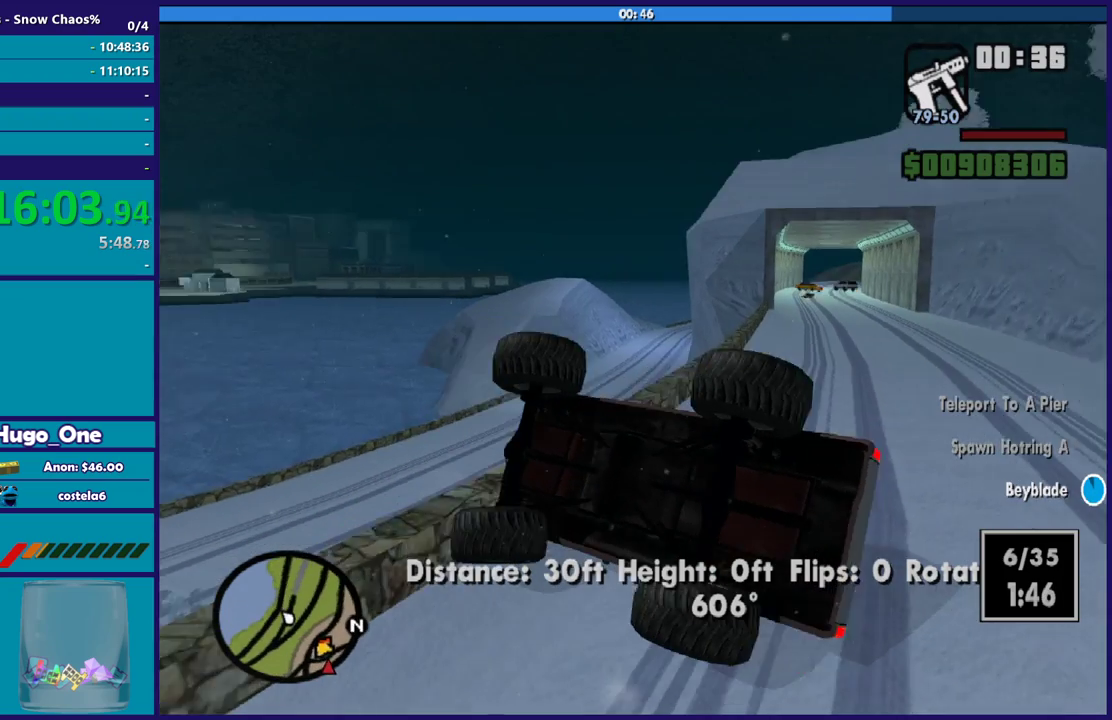
{"buttons": [], "left_stick": "left", "right_stick": "center", "events": [[33, "left_stick", "center"], [133, "left_stick", "left"], [500, "R2", "up"]]}
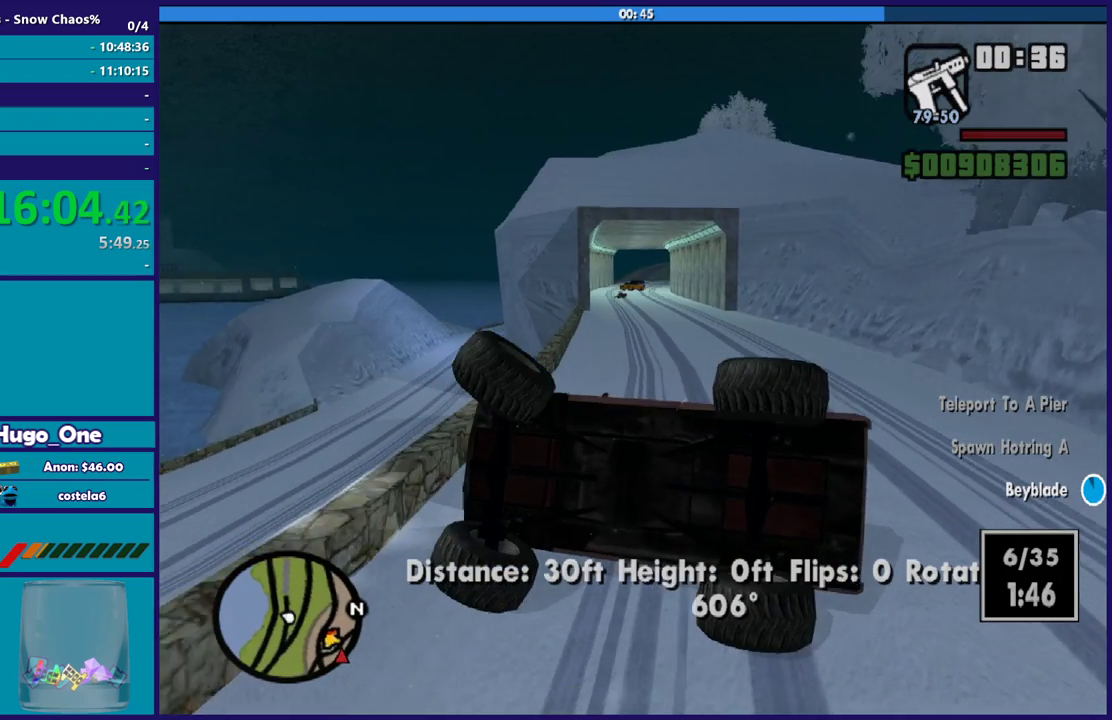
{"buttons": [], "left_stick": "center", "right_stick": "center", "events": [[100, "left_stick", "up-left"], [267, "left_stick", "center"]]}